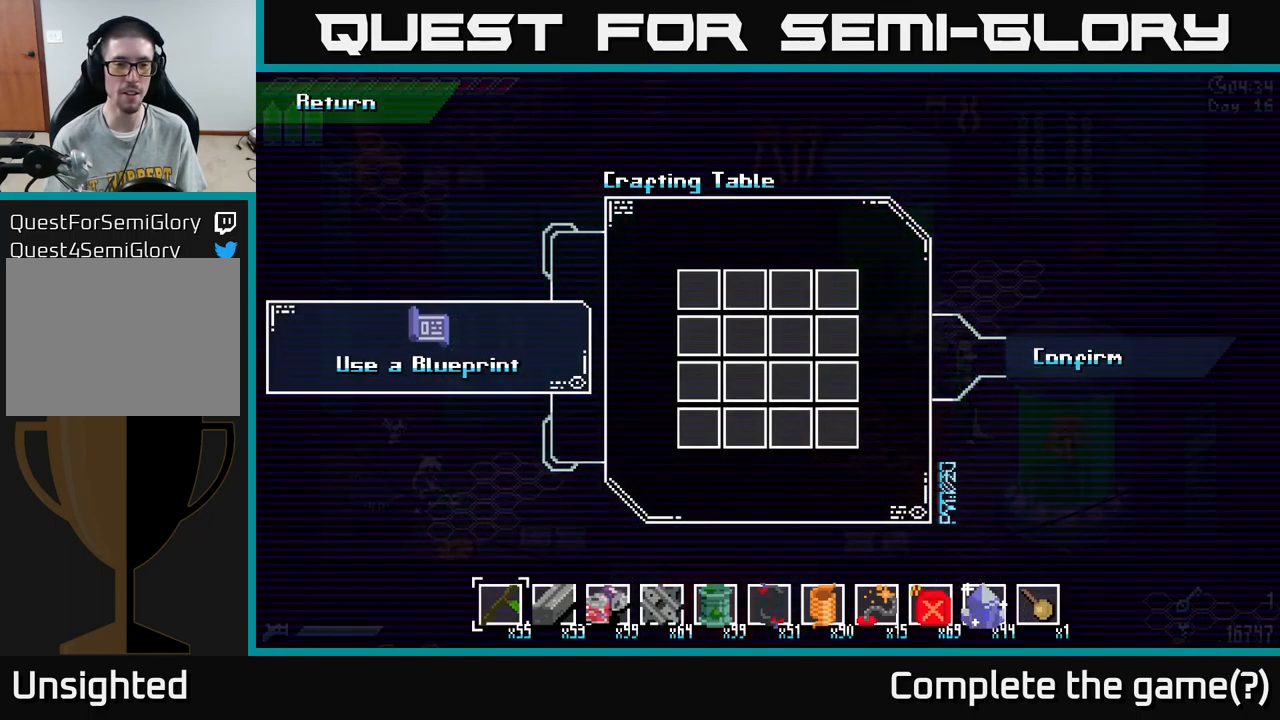
Gameplay with a controller (Xbox layout); each line is a JSON object with the inputs held at the frame after it. "events" lists button and stick changes between this image and that frame as [ms after this image, input, new state], when the widget could be followed in between.
{"buttons": [], "left_stick": "center", "right_stick": "center", "events": [[84, "left_stick", "center"], [200, "left_stick", "up"], [367, "left_stick", "center"]]}
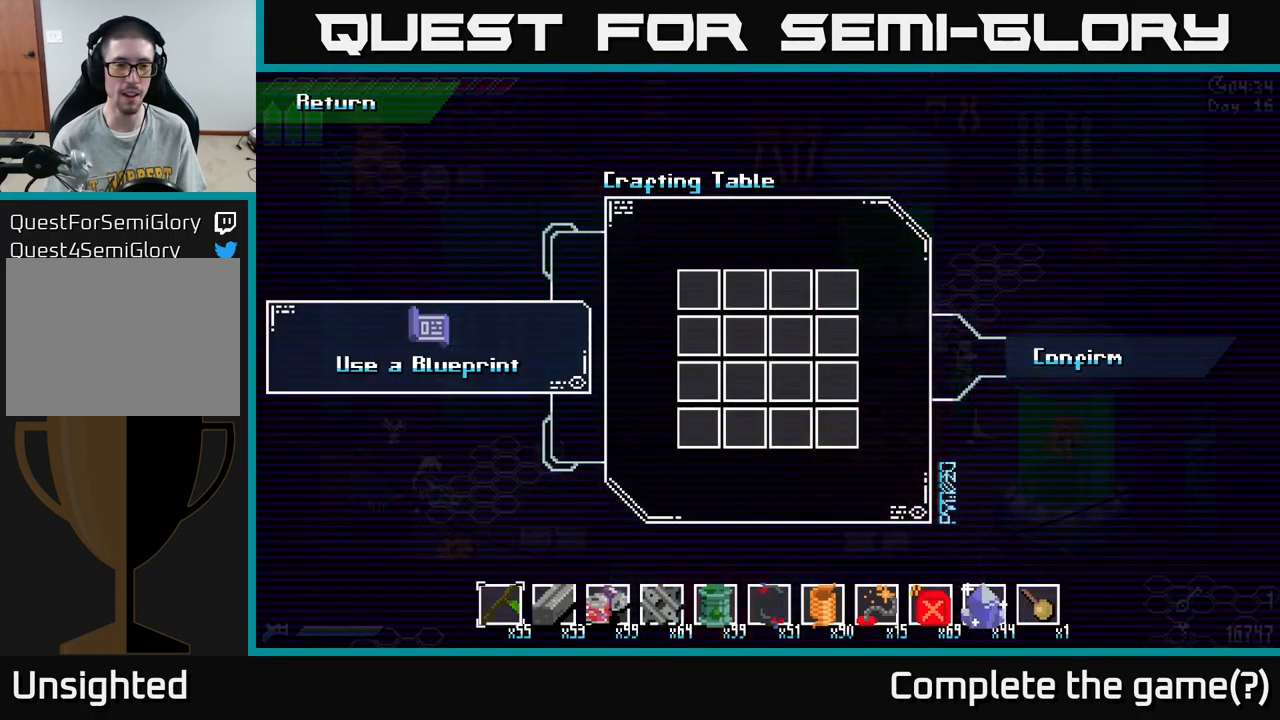
{"buttons": [], "left_stick": "center", "right_stick": "center", "events": [[67, "left_stick", "up"], [217, "left_stick", "center"], [284, "left_stick", "down"], [450, "left_stick", "center"]]}
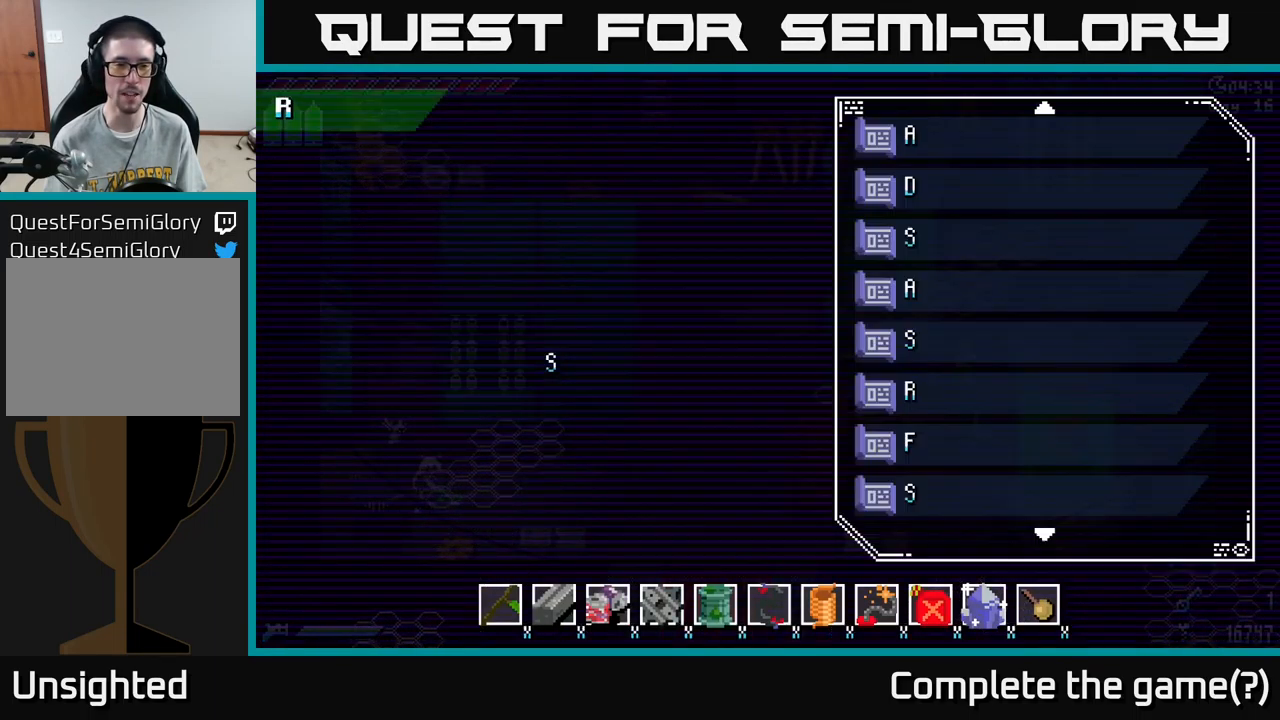
{"buttons": [], "left_stick": "down", "right_stick": "center", "events": [[34, "A", "down"], [134, "A", "up"], [367, "left_stick", "down"]]}
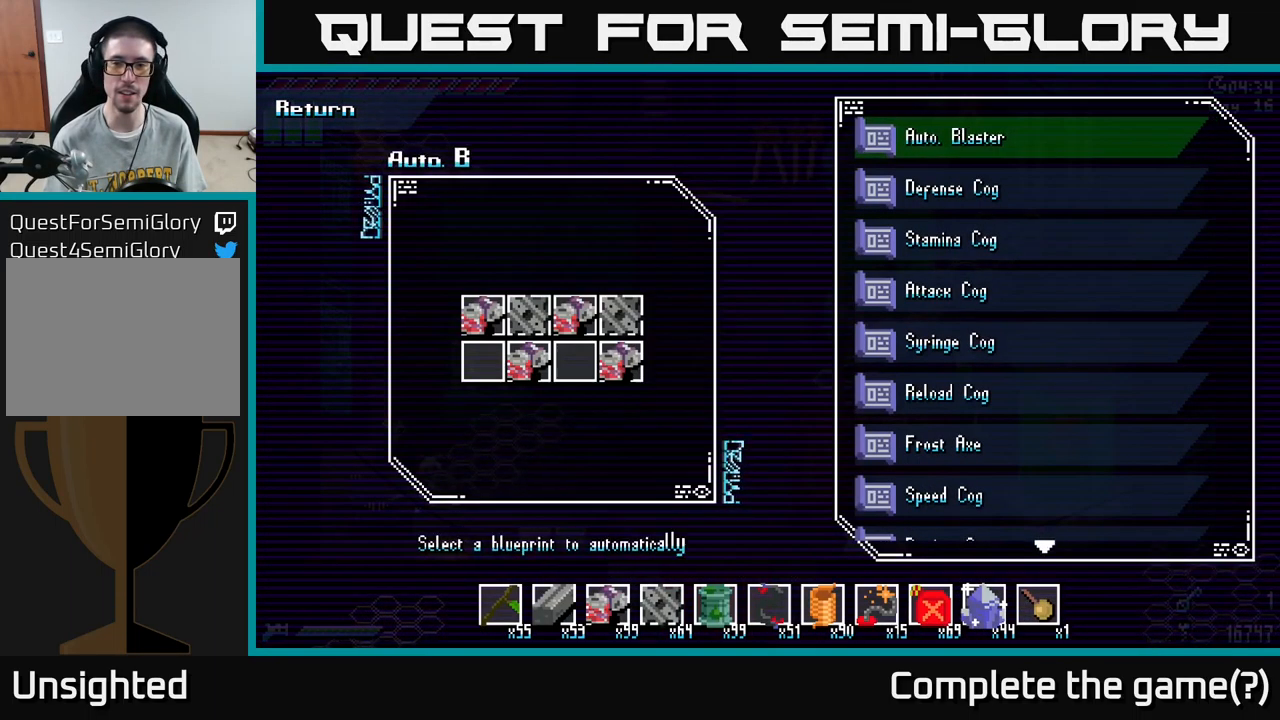
{"buttons": [], "left_stick": "down", "right_stick": "center", "events": []}
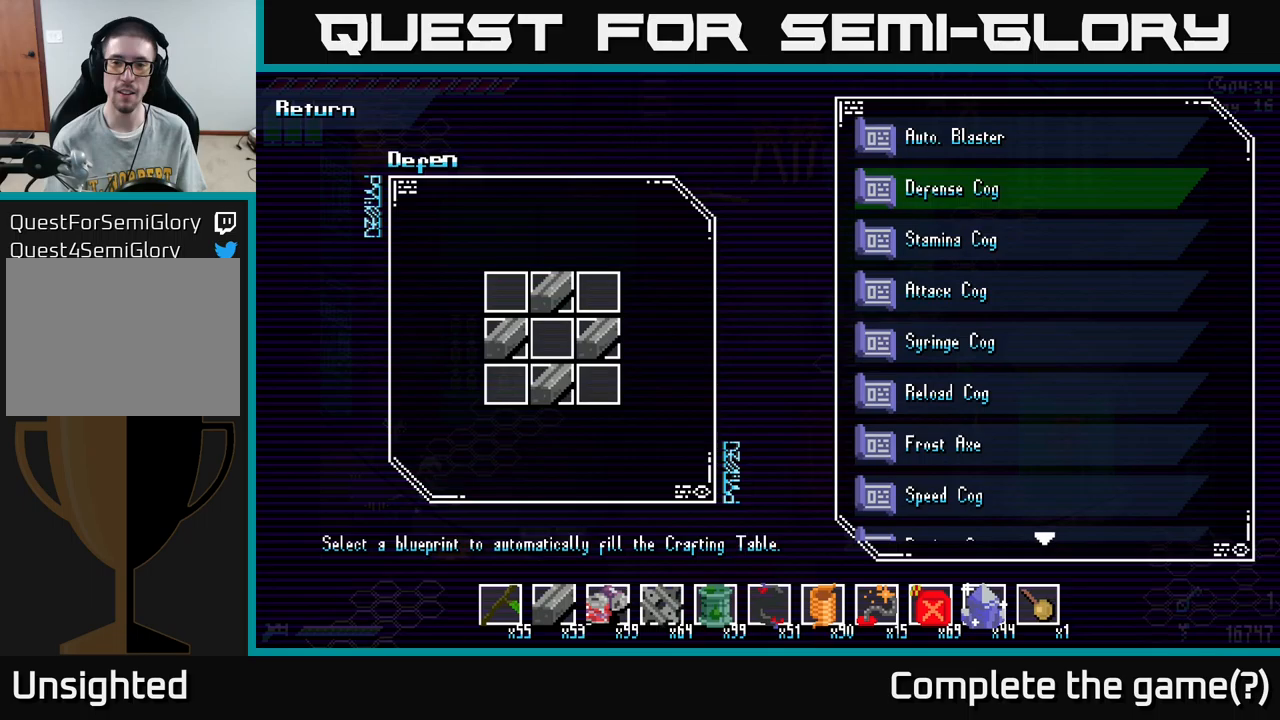
{"buttons": [], "left_stick": "down", "right_stick": "center", "events": [[366, "left_stick", "center"], [450, "left_stick", "down"]]}
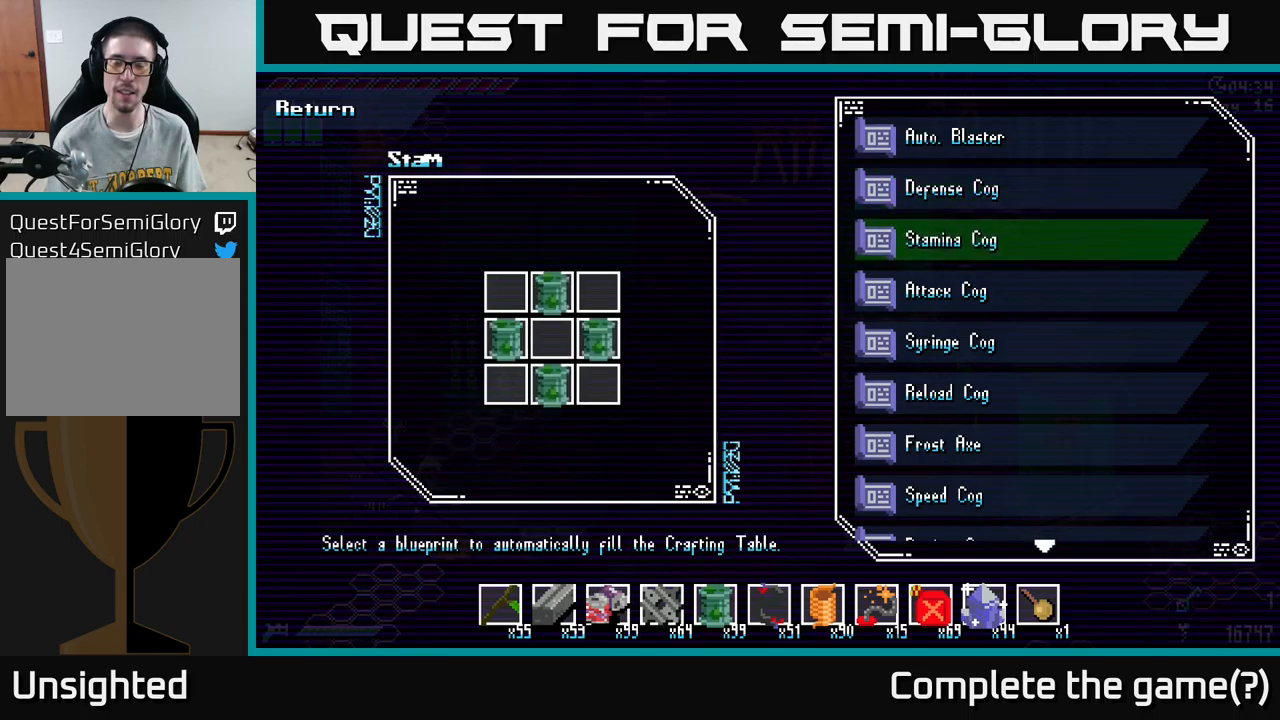
{"buttons": [], "left_stick": "center", "right_stick": "center", "events": [[83, "left_stick", "center"], [166, "left_stick", "down-right"], [216, "left_stick", "center"], [316, "left_stick", "down"], [416, "left_stick", "center"]]}
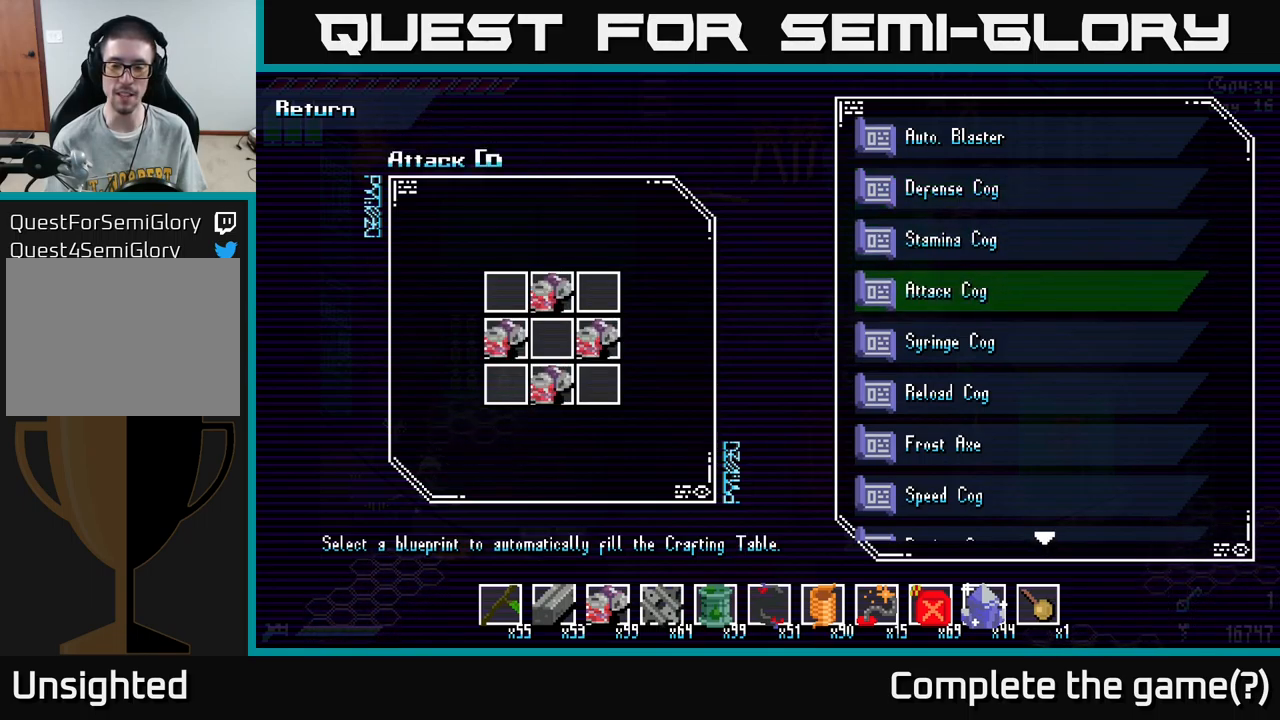
{"buttons": ["DPAD_DOWN"], "left_stick": "center", "right_stick": "center", "events": [[100, "DPAD_DOWN", "down"], [183, "DPAD_DOWN", "up"], [250, "DPAD_DOWN", "down"], [433, "DPAD_DOWN", "up"], [500, "DPAD_DOWN", "down"]]}
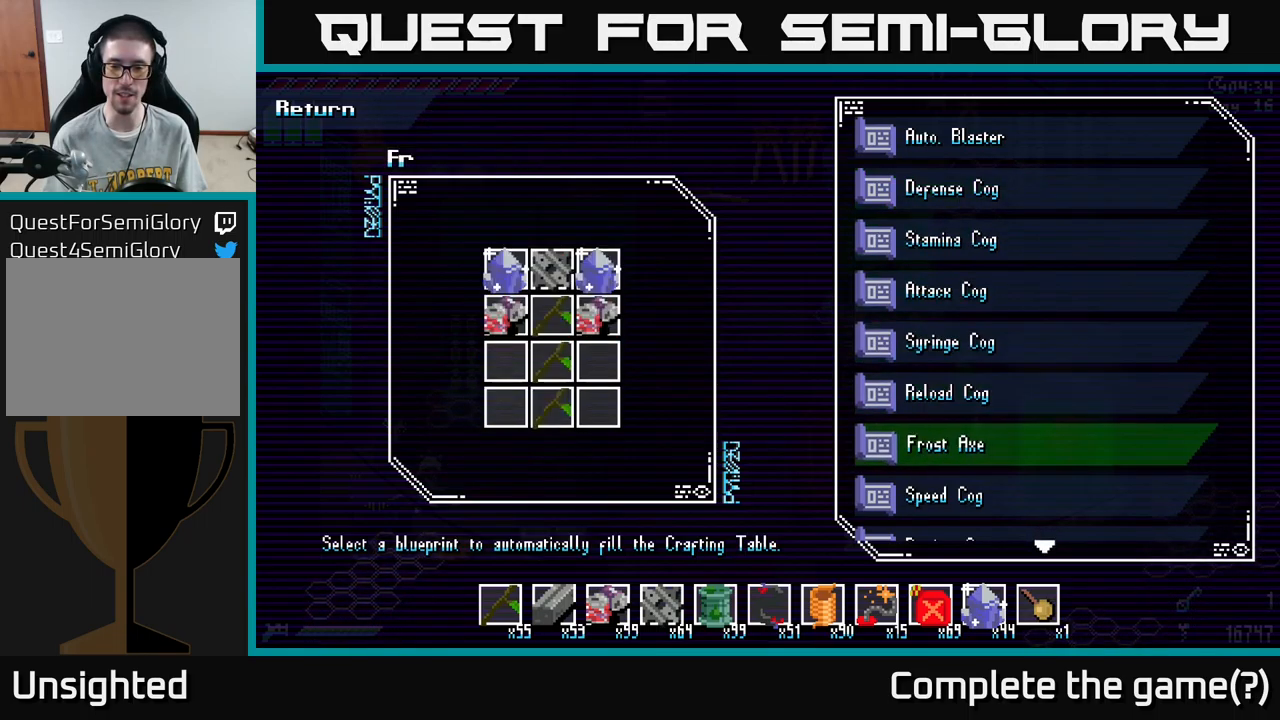
{"buttons": ["DPAD_DOWN"], "left_stick": "center", "right_stick": "center", "events": [[66, "DPAD_DOWN", "up"], [200, "DPAD_DOWN", "down"], [266, "DPAD_DOWN", "up"], [333, "DPAD_DOWN", "down"], [400, "DPAD_DOWN", "up"], [500, "DPAD_DOWN", "down"]]}
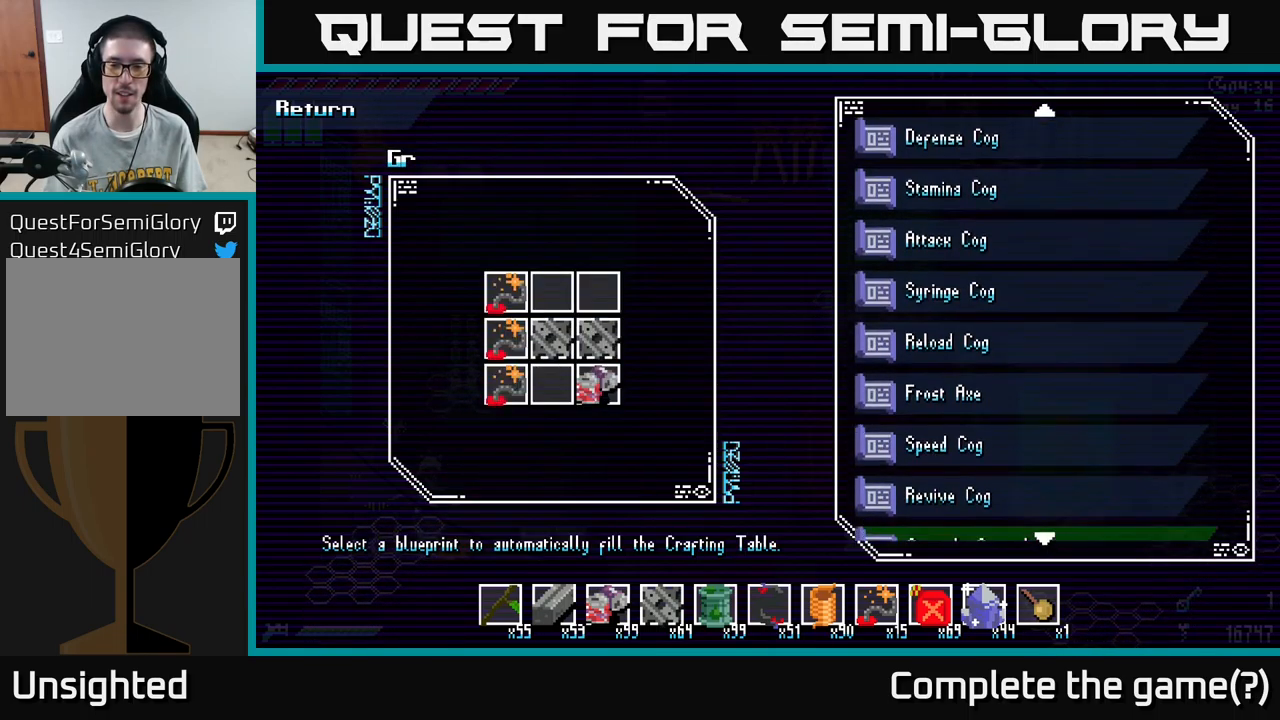
{"buttons": [], "left_stick": "center", "right_stick": "center", "events": [[50, "DPAD_DOWN", "up"], [116, "DPAD_DOWN", "down"], [150, "DPAD_DOWN", "up"], [233, "DPAD_DOWN", "down"], [316, "DPAD_DOWN", "up"], [383, "DPAD_DOWN", "down"], [450, "DPAD_DOWN", "up"]]}
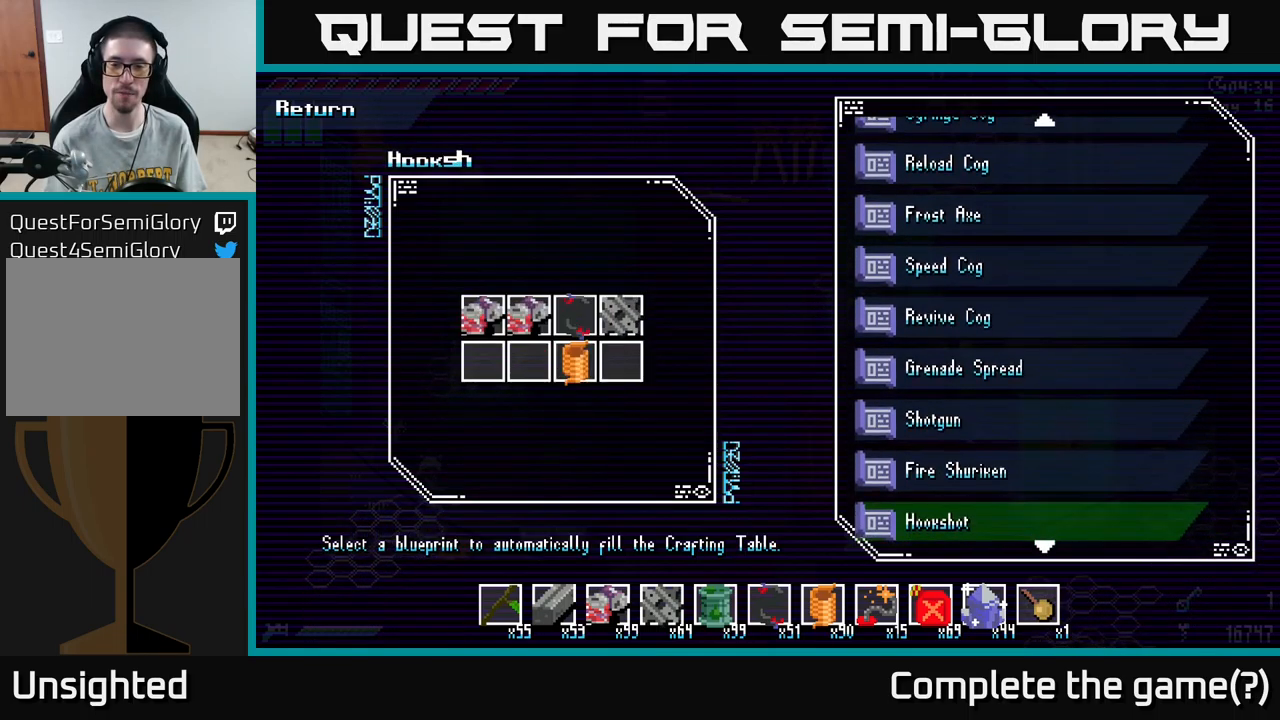
{"buttons": ["DPAD_DOWN"], "left_stick": "center", "right_stick": "center", "events": [[483, "DPAD_DOWN", "down"]]}
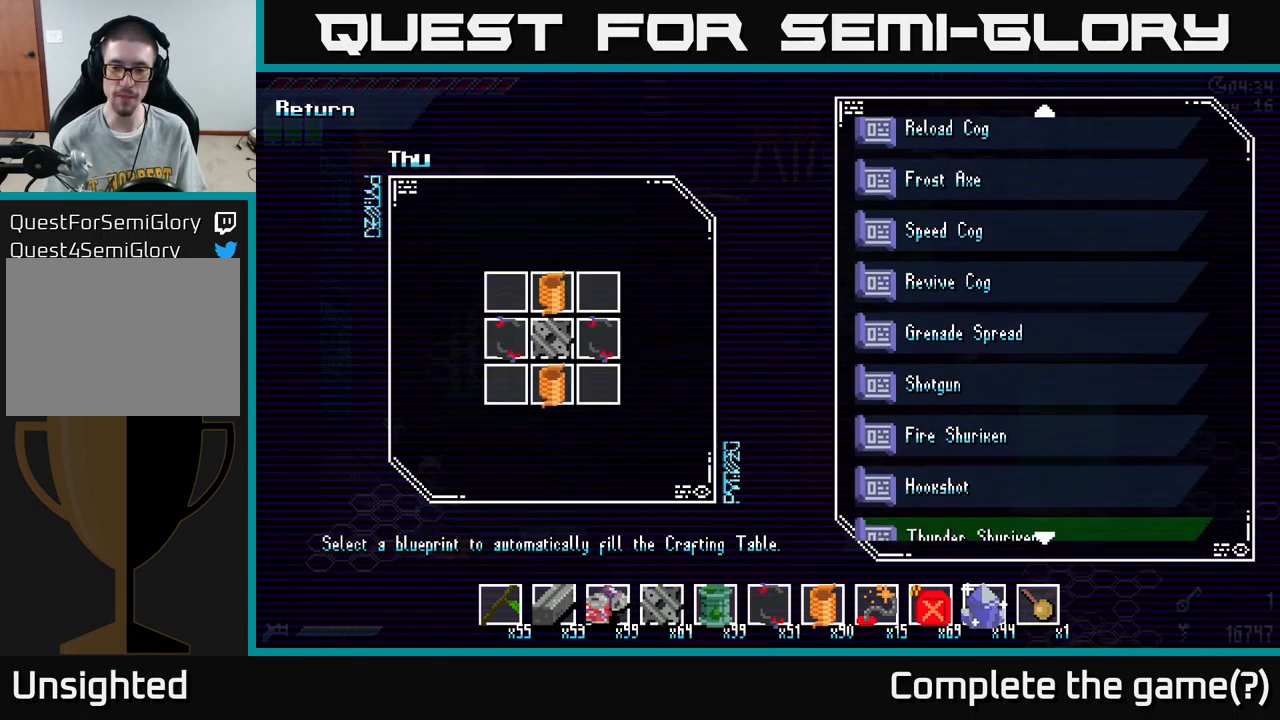
{"buttons": ["DPAD_DOWN"], "left_stick": "center", "right_stick": "center", "events": [[33, "DPAD_DOWN", "up"], [100, "DPAD_DOWN", "down"], [166, "DPAD_DOWN", "up"], [233, "DPAD_DOWN", "down"], [283, "DPAD_DOWN", "up"], [350, "DPAD_DOWN", "down"], [400, "DPAD_DOWN", "up"], [500, "DPAD_DOWN", "down"]]}
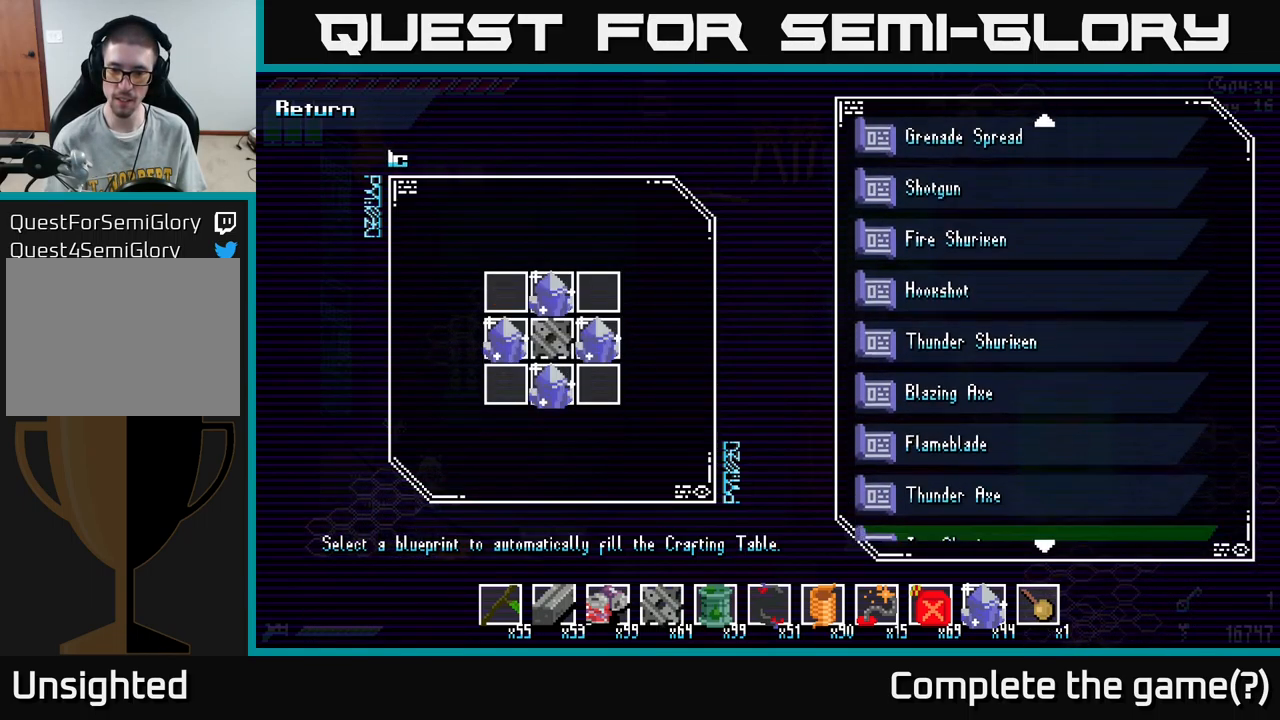
{"buttons": ["DPAD_DOWN"], "left_stick": "center", "right_stick": "center", "events": [[66, "DPAD_DOWN", "up"], [150, "DPAD_DOWN", "down"], [183, "DPAD_DOWN", "up"], [266, "DPAD_DOWN", "down"], [350, "DPAD_DOWN", "up"], [400, "DPAD_DOWN", "down"]]}
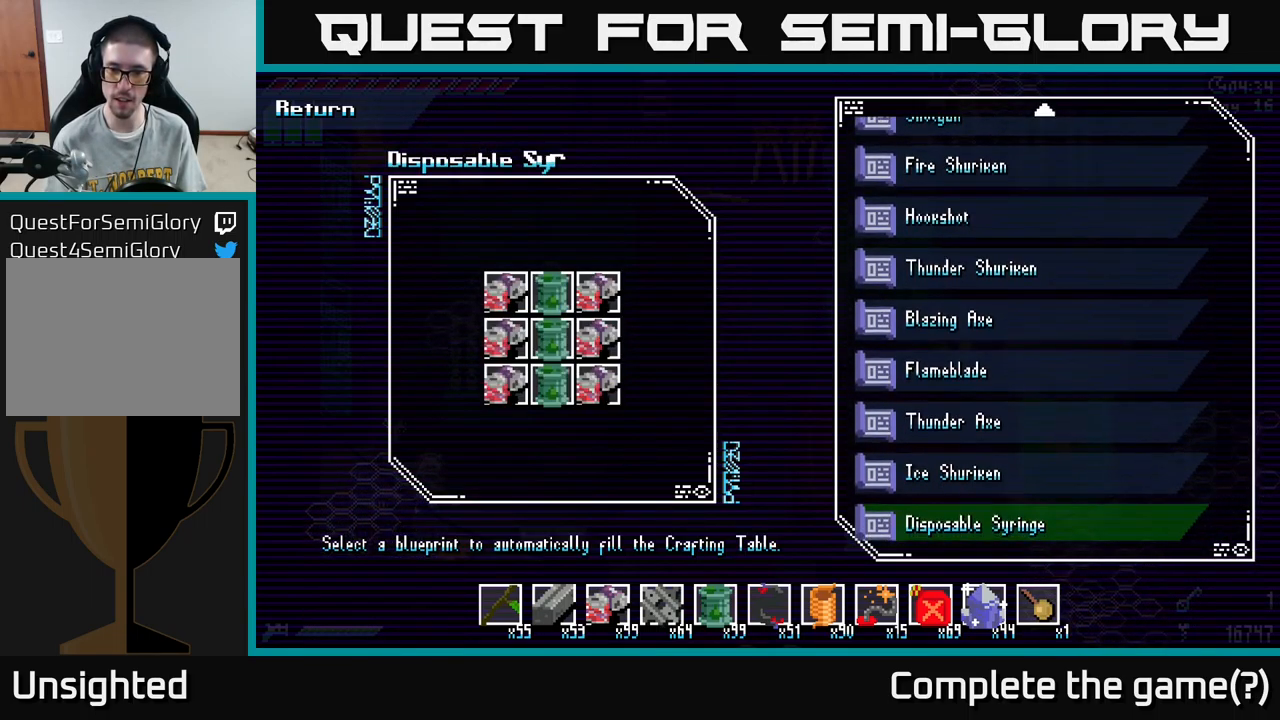
{"buttons": [], "left_stick": "center", "right_stick": "center", "events": [[16, "DPAD_DOWN", "up"], [316, "DPAD_UP", "down"], [416, "DPAD_UP", "up"]]}
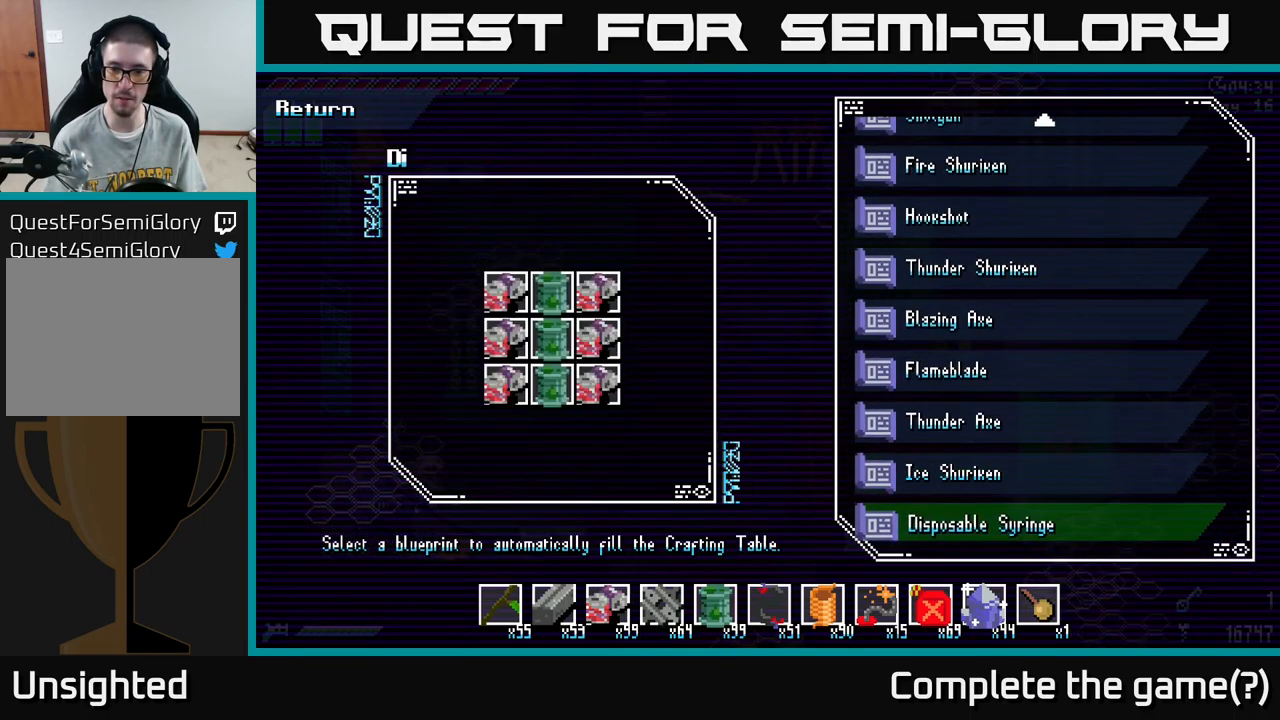
{"buttons": [], "left_stick": "center", "right_stick": "center", "events": [[33, "DPAD_DOWN", "down"], [133, "DPAD_DOWN", "up"]]}
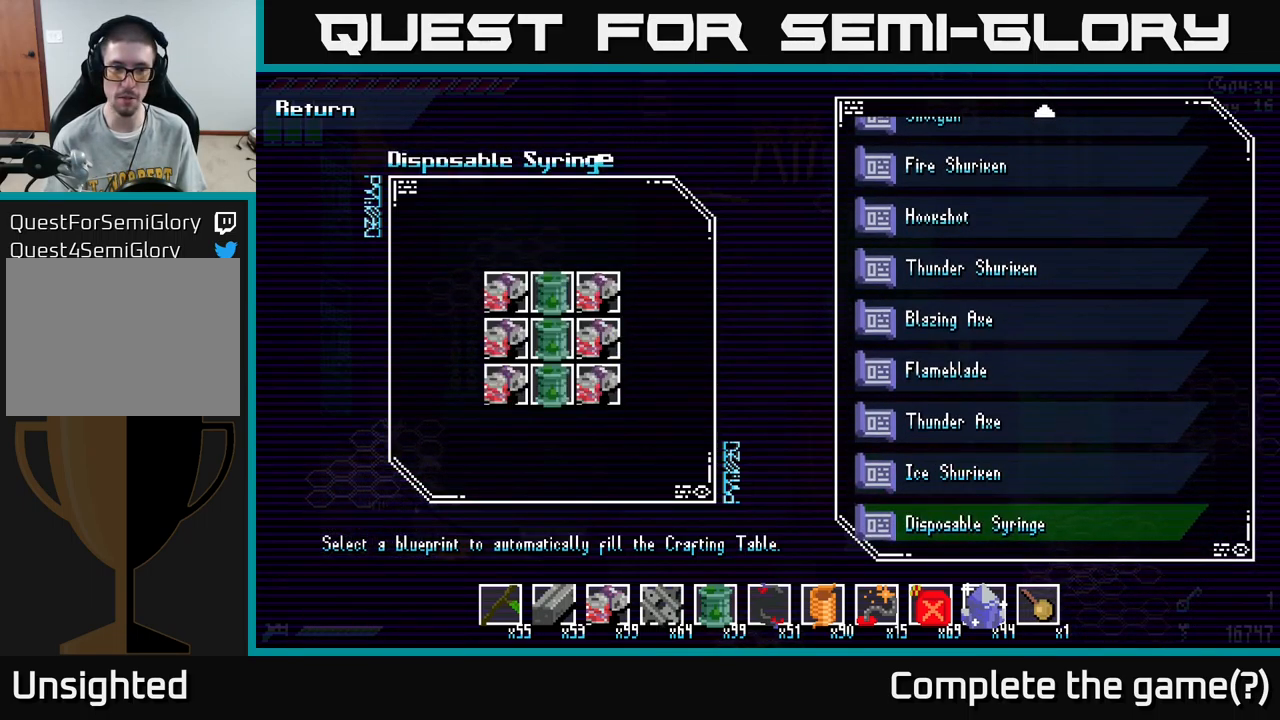
{"buttons": [], "left_stick": "center", "right_stick": "center", "events": []}
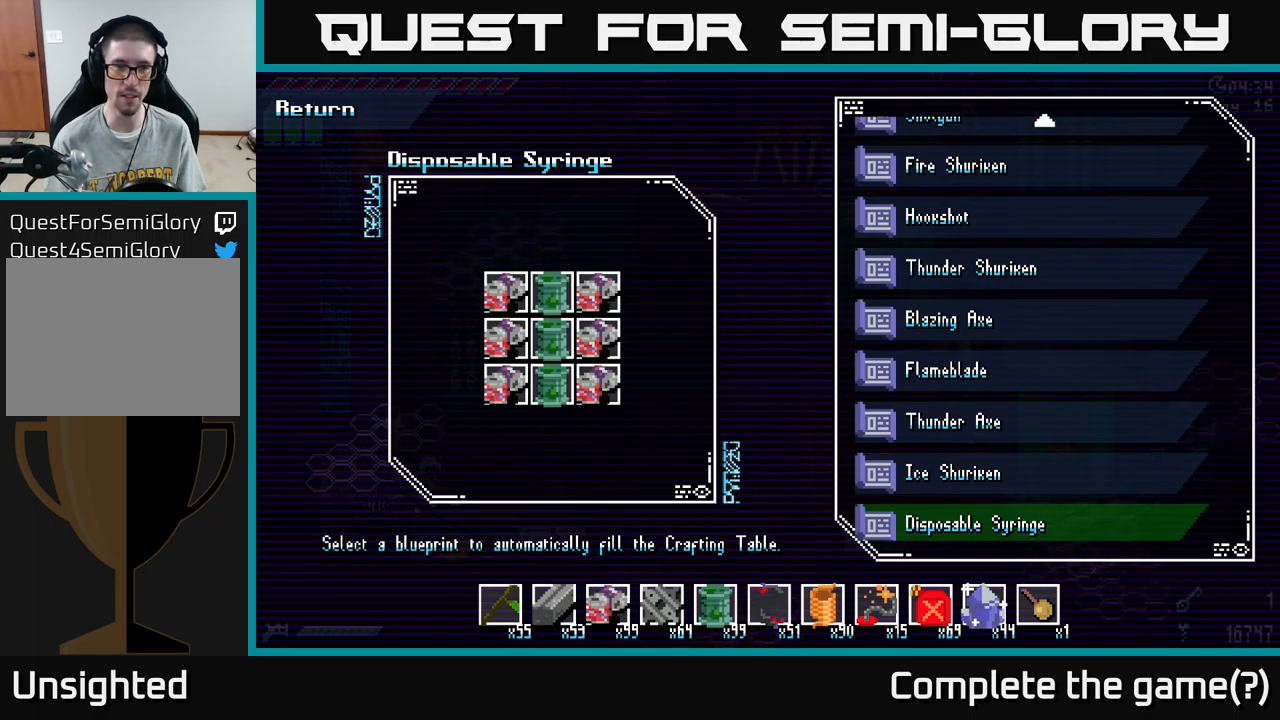
{"buttons": [], "left_stick": "center", "right_stick": "center", "events": []}
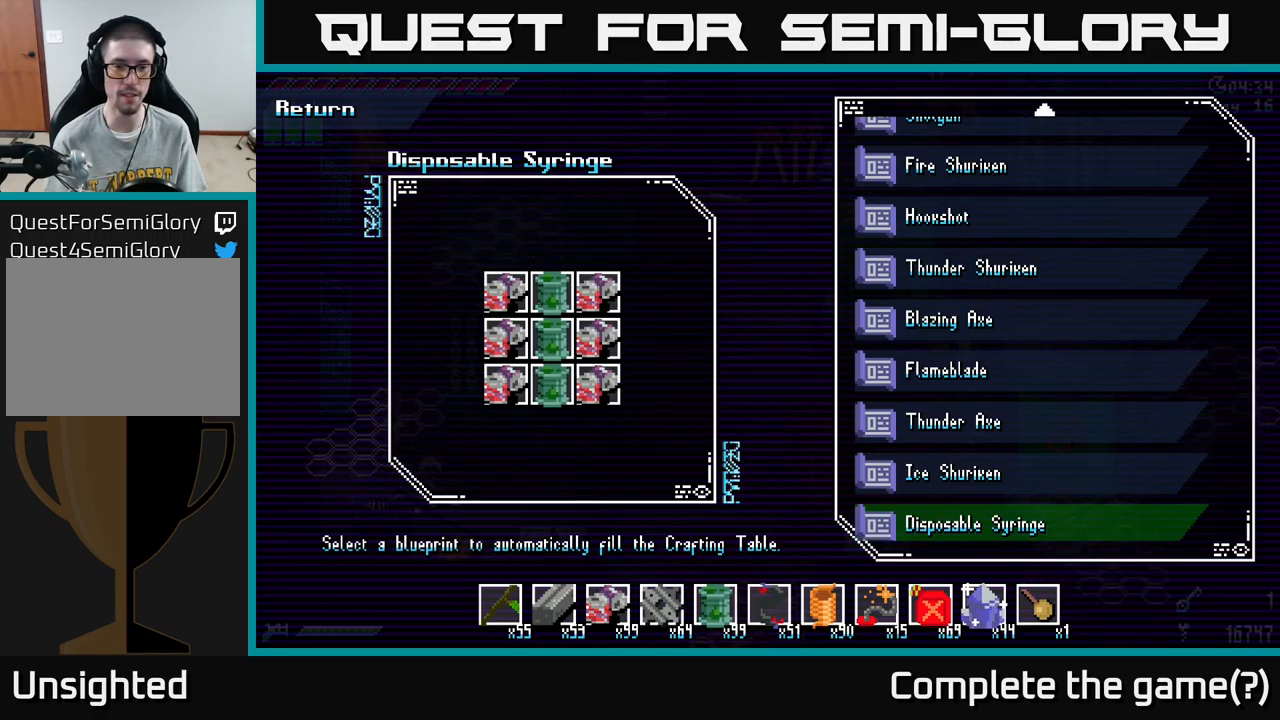
{"buttons": [], "left_stick": "center", "right_stick": "center", "events": []}
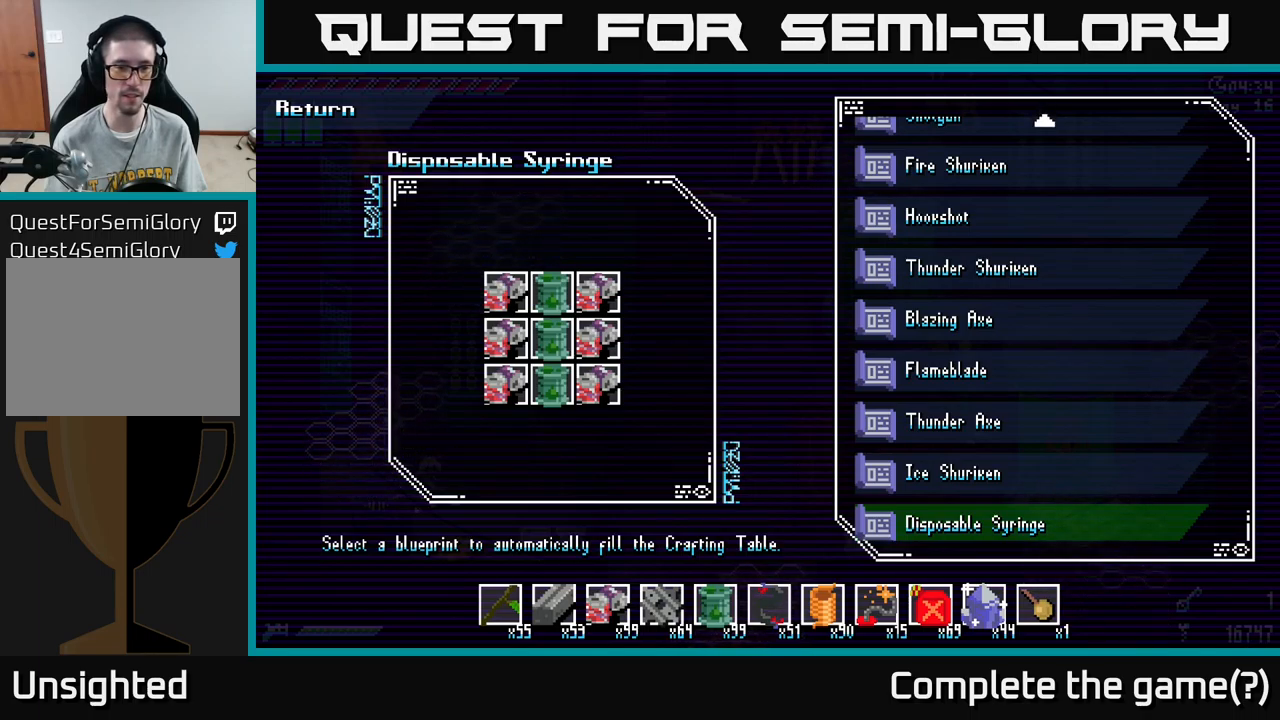
{"buttons": [], "left_stick": "center", "right_stick": "center", "events": []}
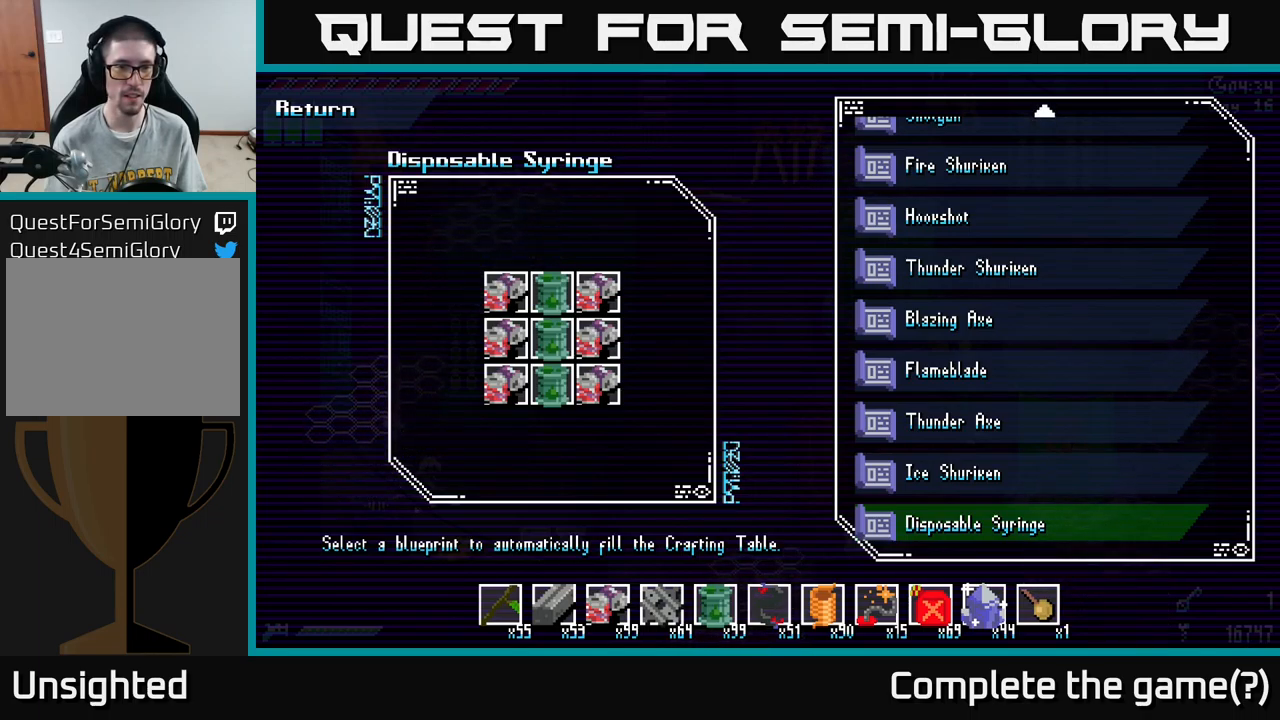
{"buttons": [], "left_stick": "center", "right_stick": "center", "events": []}
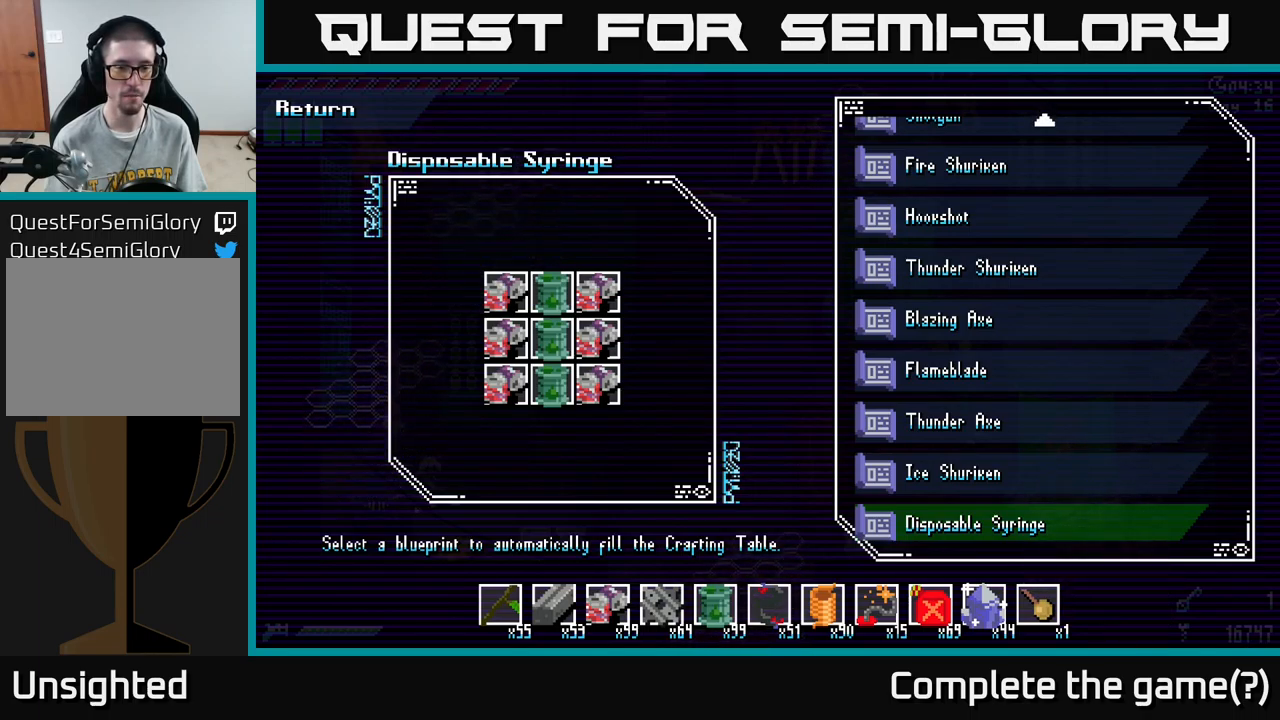
{"buttons": [], "left_stick": "center", "right_stick": "center", "events": []}
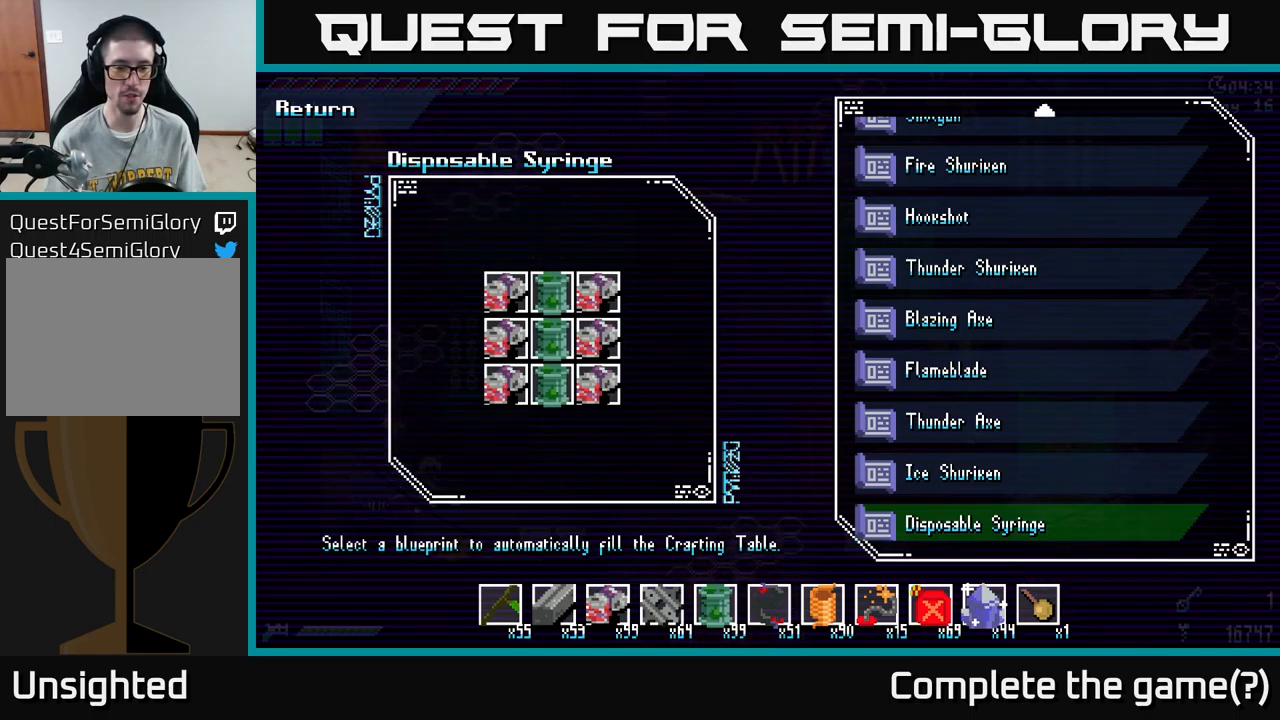
{"buttons": ["A"], "left_stick": "center", "right_stick": "center", "events": [[450, "A", "down"]]}
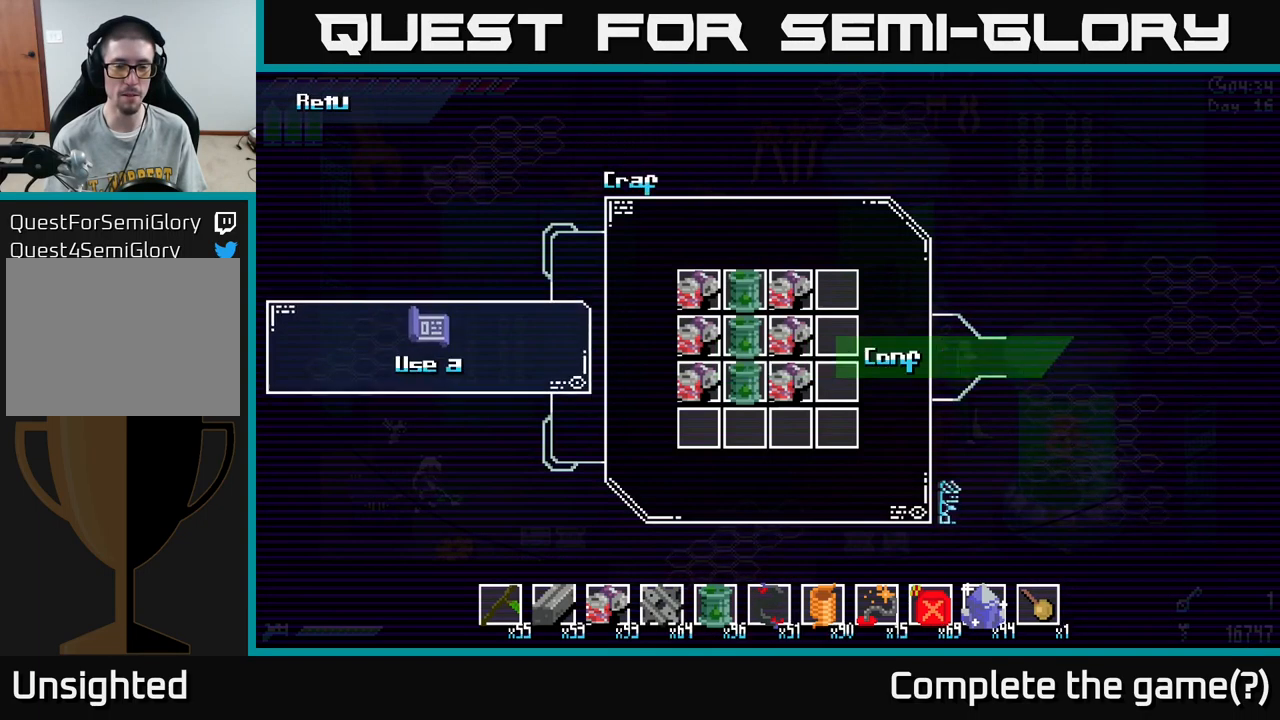
{"buttons": [], "left_stick": "center", "right_stick": "center", "events": [[17, "A", "up"]]}
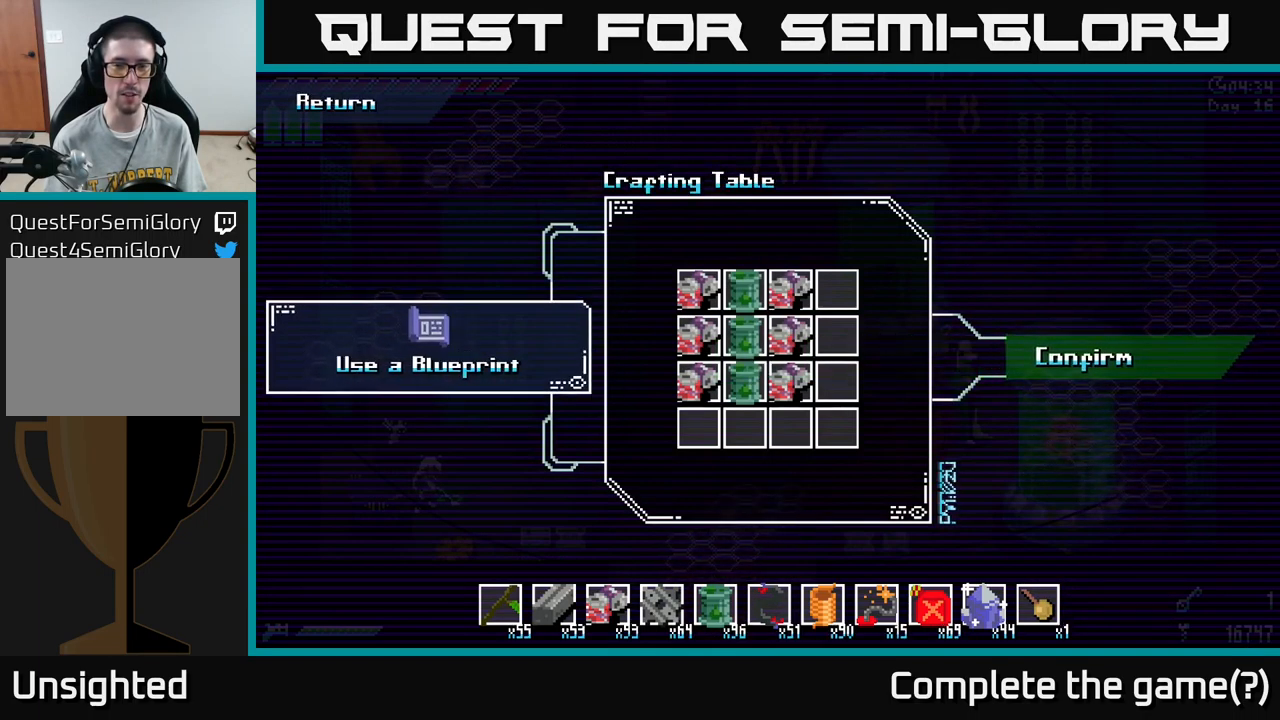
{"buttons": ["A"], "left_stick": "center", "right_stick": "center", "events": [[483, "A", "down"]]}
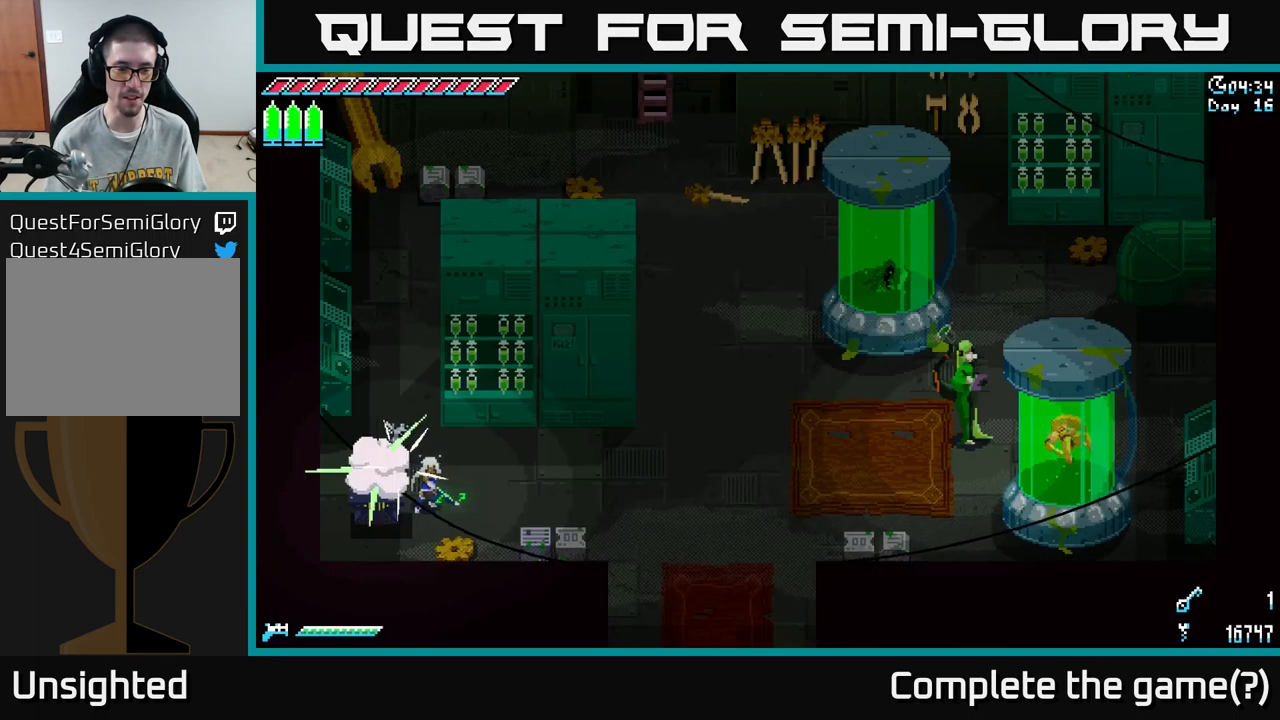
{"buttons": [], "left_stick": "center", "right_stick": "center", "events": [[83, "A", "up"]]}
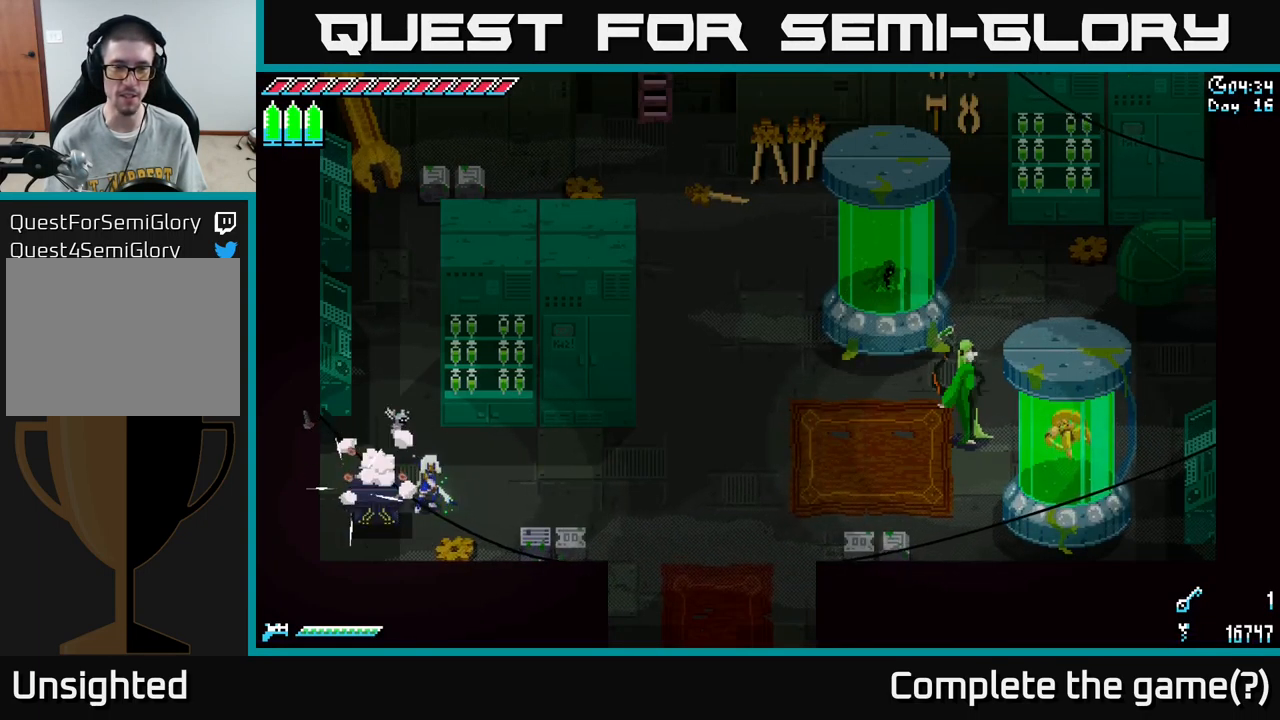
{"buttons": [], "left_stick": "center", "right_stick": "center", "events": []}
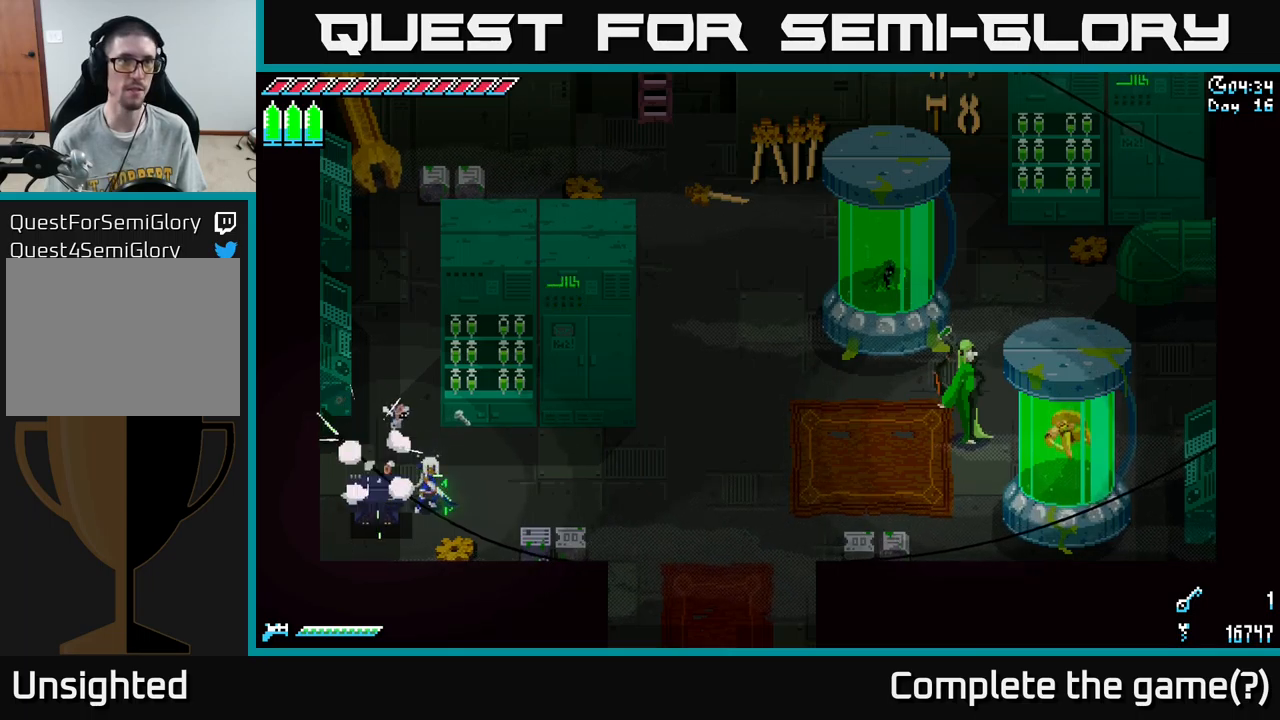
{"buttons": [], "left_stick": "center", "right_stick": "center", "events": []}
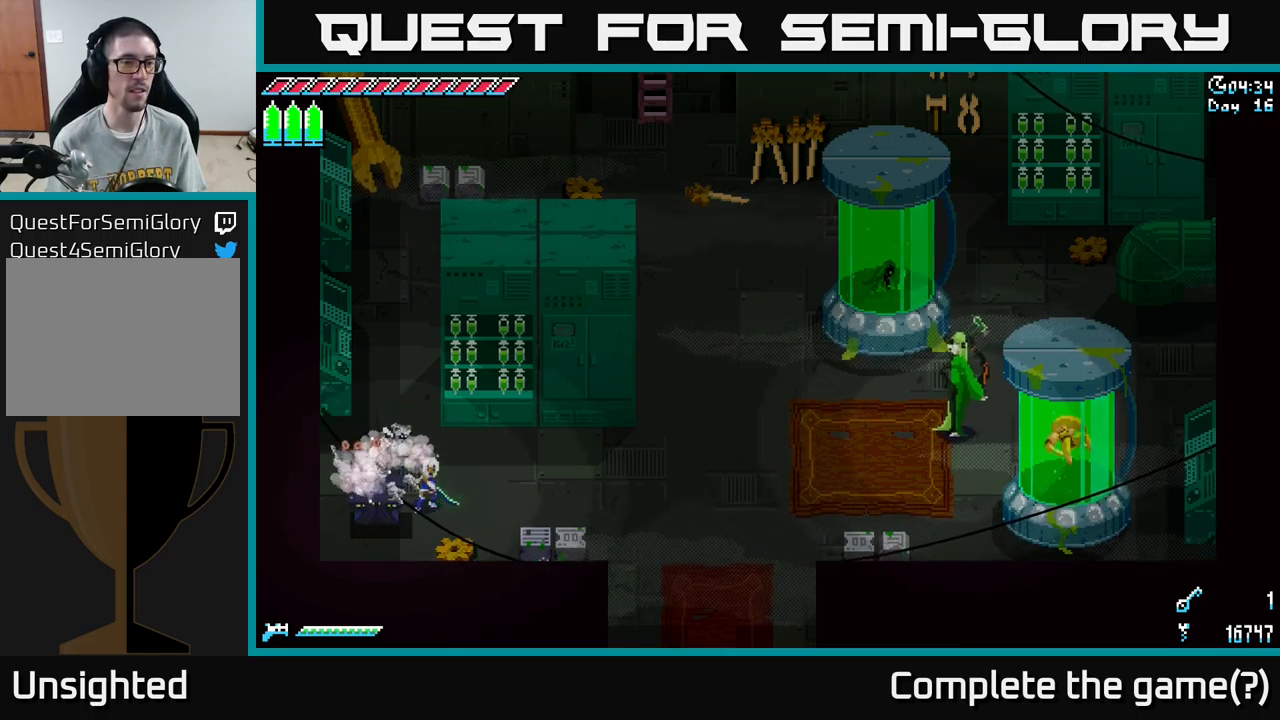
{"buttons": [], "left_stick": "center", "right_stick": "center", "events": []}
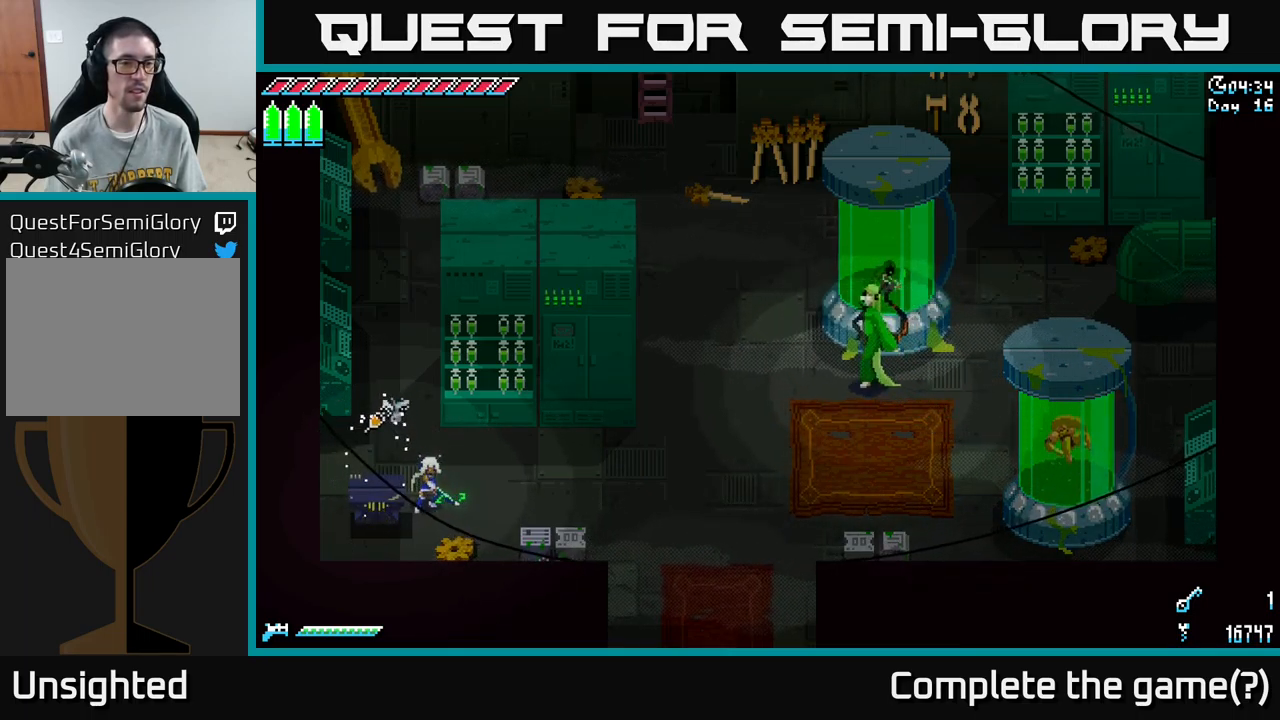
{"buttons": [], "left_stick": "center", "right_stick": "center", "events": []}
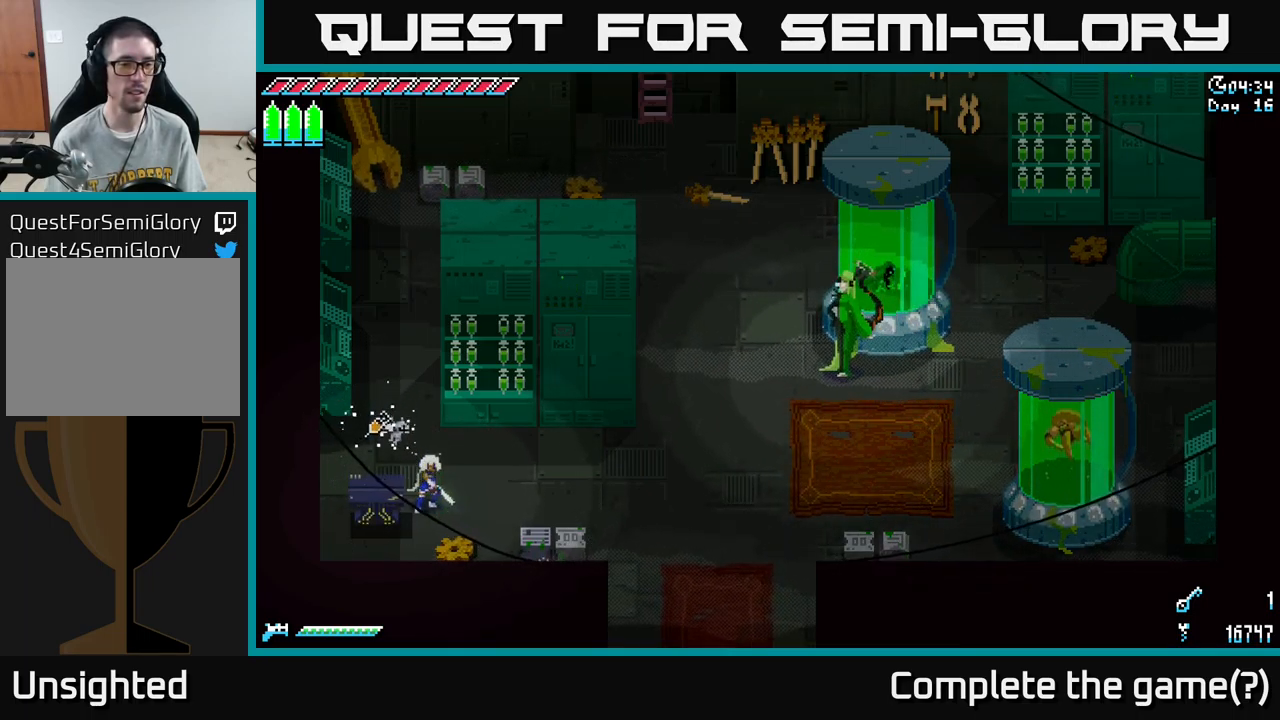
{"buttons": [], "left_stick": "center", "right_stick": "center", "events": []}
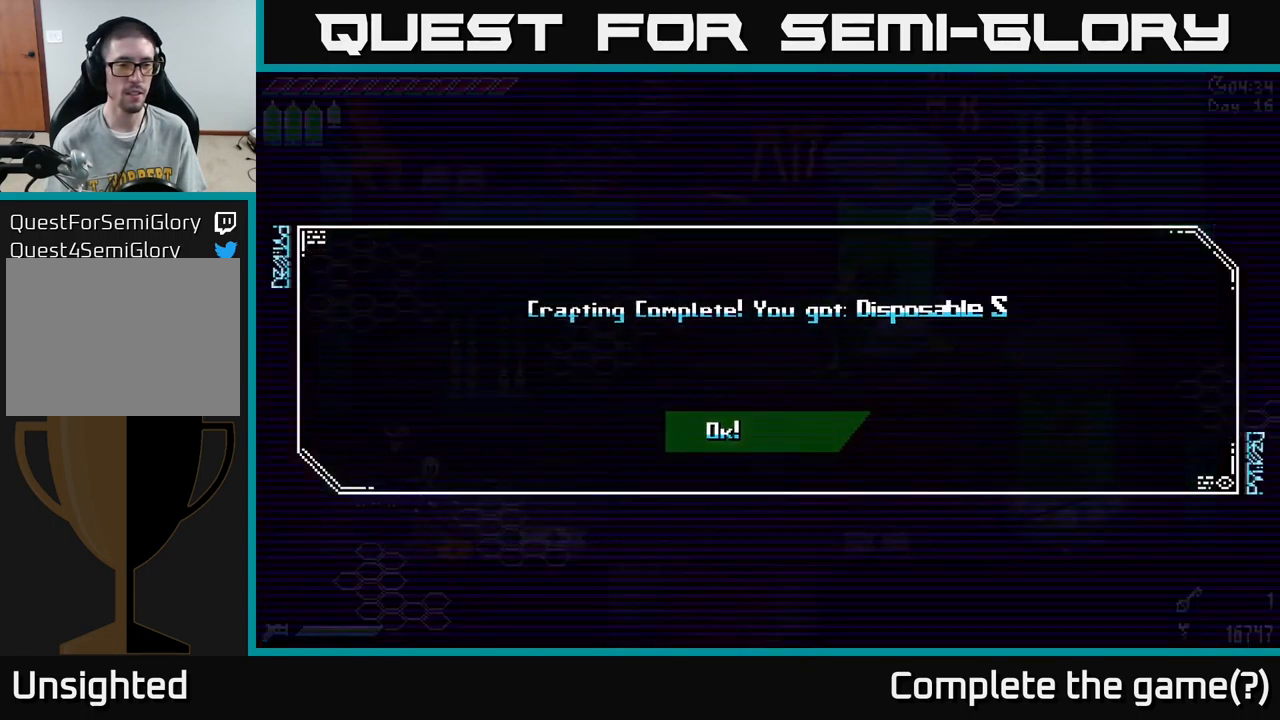
{"buttons": [], "left_stick": "center", "right_stick": "center", "events": []}